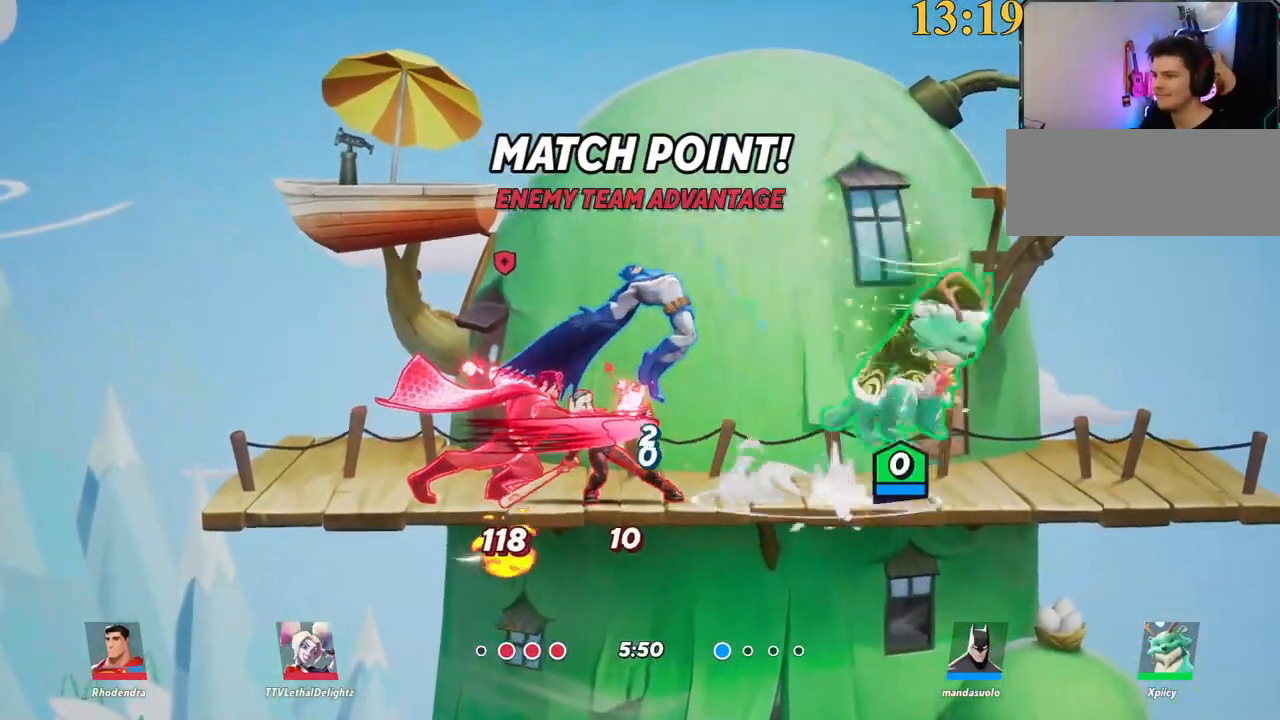
Gameplay with keyboard; each line is a JSON object with the keys held at the frame after it. "events" lists presses ("down") and releases ("up") of ".", "/", "0", "1", "2", "3", "4", "5", "6", "7", "8", "9", "a", "alt_l", "alt_r", "b", "backslash", "backspace", "c", "caps_lock", "comma", "ctrl_l", "ctrl_r", "d", "e", "equals", "f", "g", "h", "i", "j", "k", "l", "lbracket", "m", "minus", "n", "o", "p", "q", "quote", "r", "rbracket", "return", "s", "semicolon", "shift_l", "shift_r", "space", "super_l", "super_r", "t", "tab", "tilde", "u", "v", "w", "x", "y" and "z" between this image and that frame as [ms after this image, input, new state], when the widget could be followed in between. No other keys are recorded. Mouse input is not recorded.
{"keys": ["d", "s"], "events": [[50, "space", "up"], [150, "a", "down"], [150, "d", "up"], [150, "space", "down"], [183, "x", "down"], [283, "s", "down"], [283, "space", "up"], [283, "x", "up"], [417, "a", "up"], [417, "d", "down"]]}
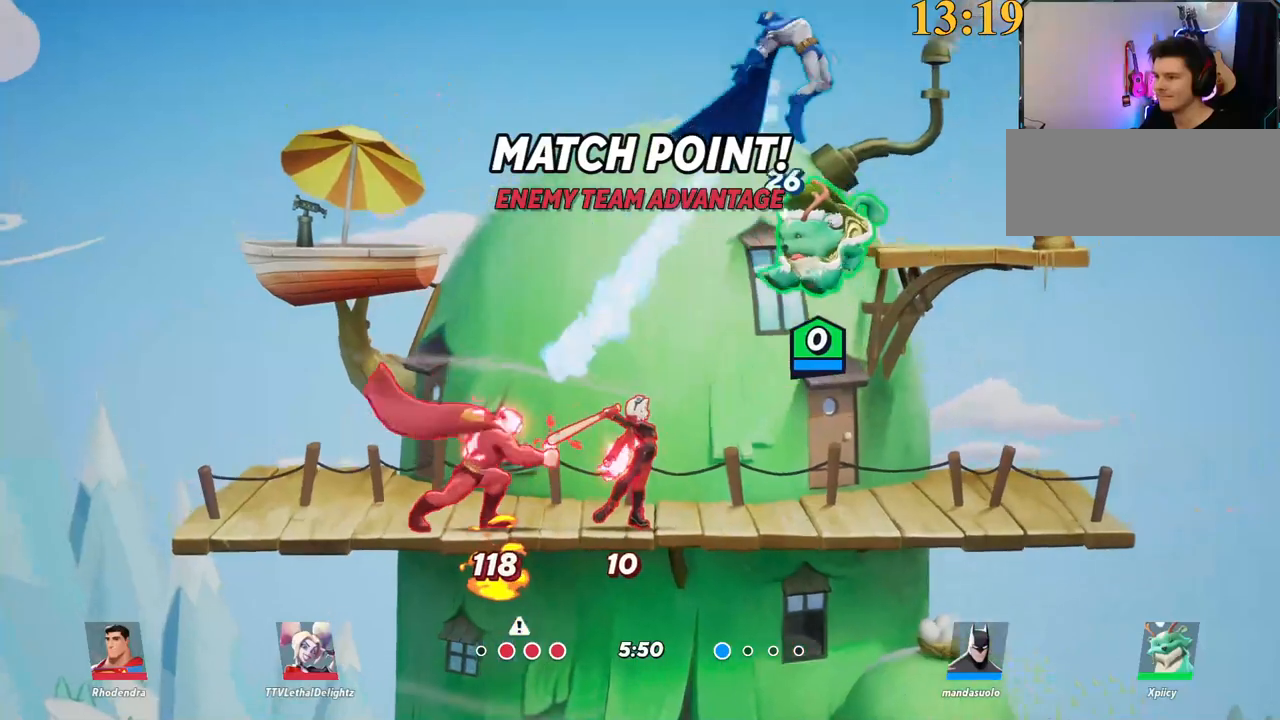
{"keys": ["a", "semicolon"], "events": [[300, "backslash", "down"], [333, "a", "down"], [333, "s", "up"], [383, "backslash", "up"], [383, "d", "up"], [433, "semicolon", "down"]]}
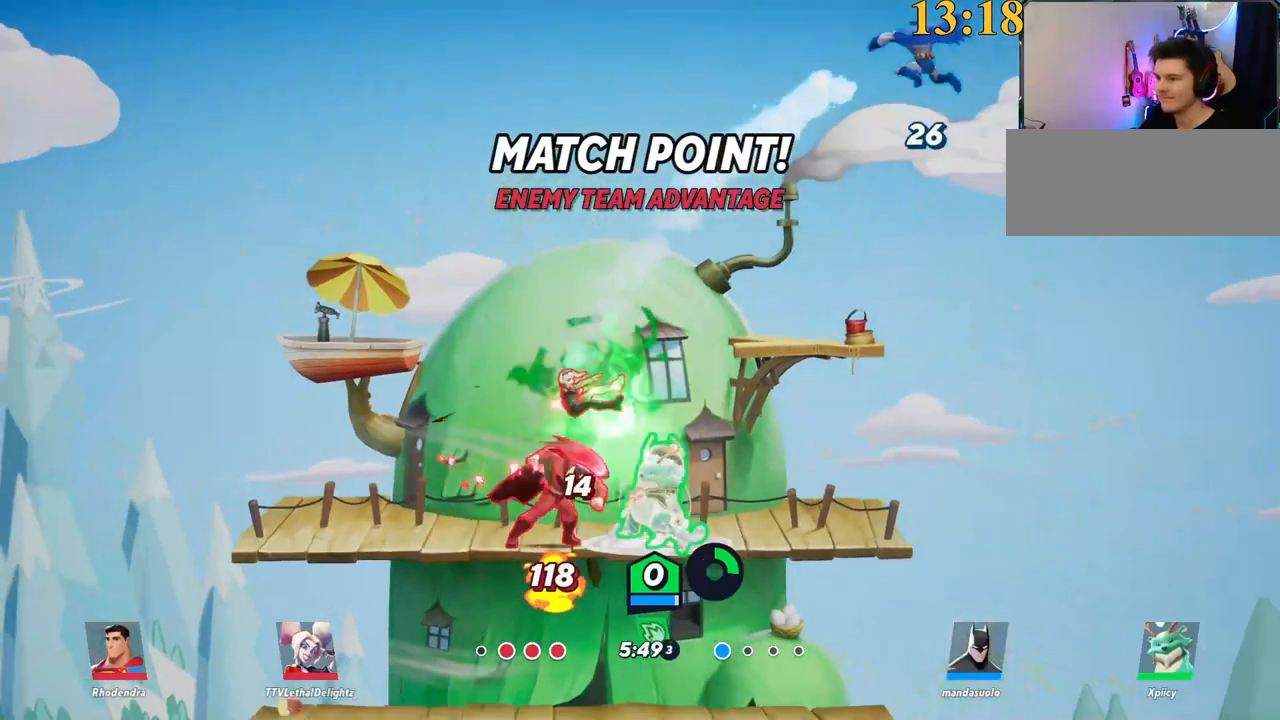
{"keys": ["a"], "events": [[33, "semicolon", "up"], [67, "w", "down"], [450, "w", "up"]]}
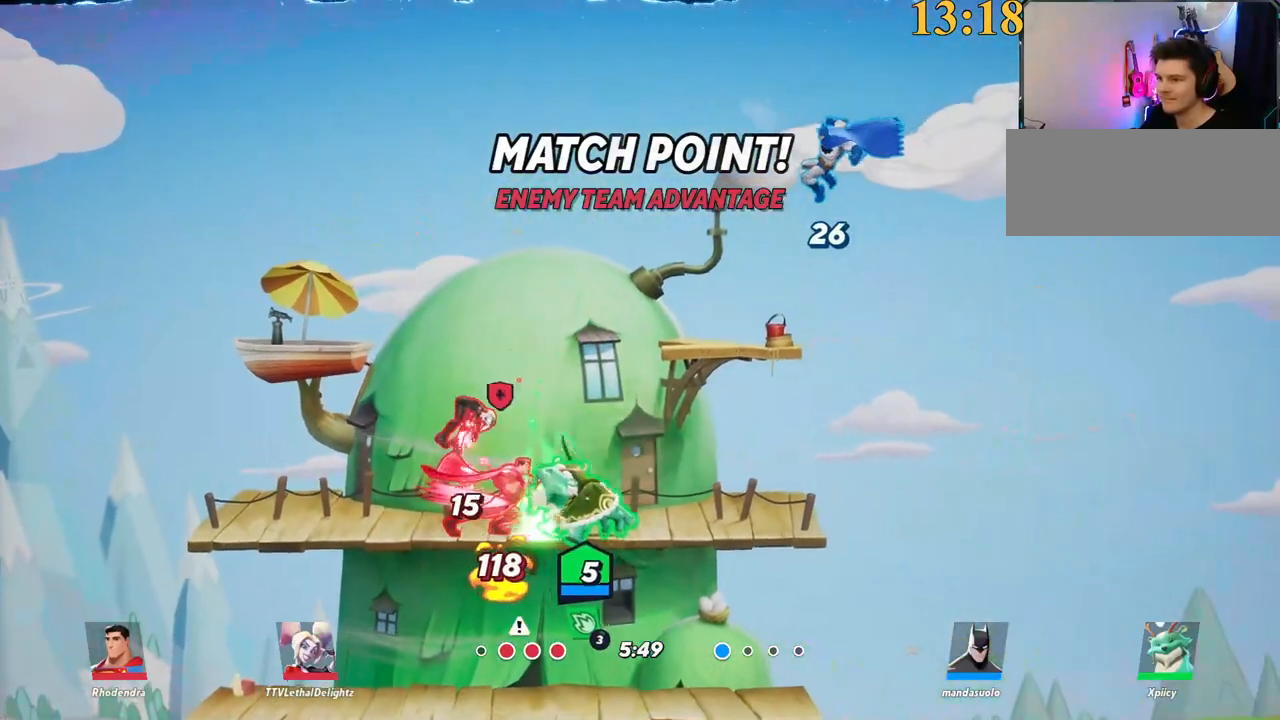
{"keys": ["d", "s"], "events": [[83, "backslash", "down"], [217, "backslash", "up"], [267, "a", "up"], [317, "d", "down"], [450, "s", "down"]]}
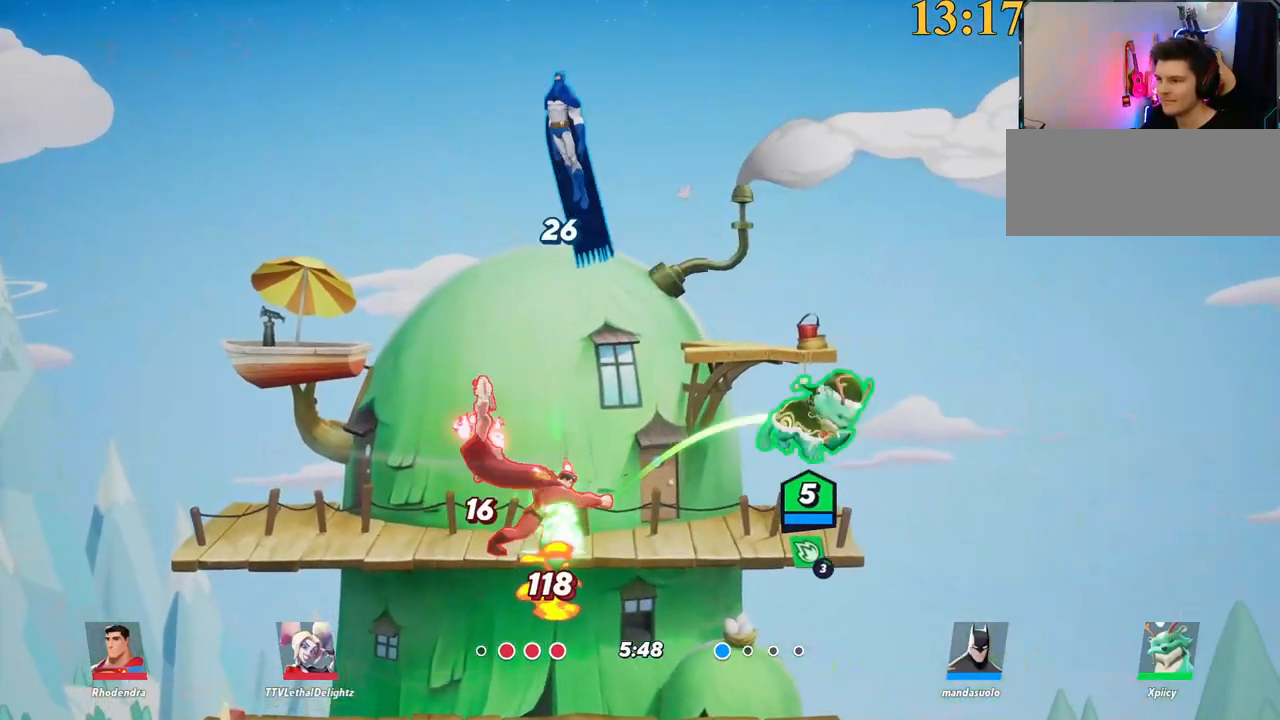
{"keys": ["a"], "events": [[50, "a", "down"], [83, "d", "up"], [133, "s", "up"], [133, "semicolon", "down"], [233, "semicolon", "up"]]}
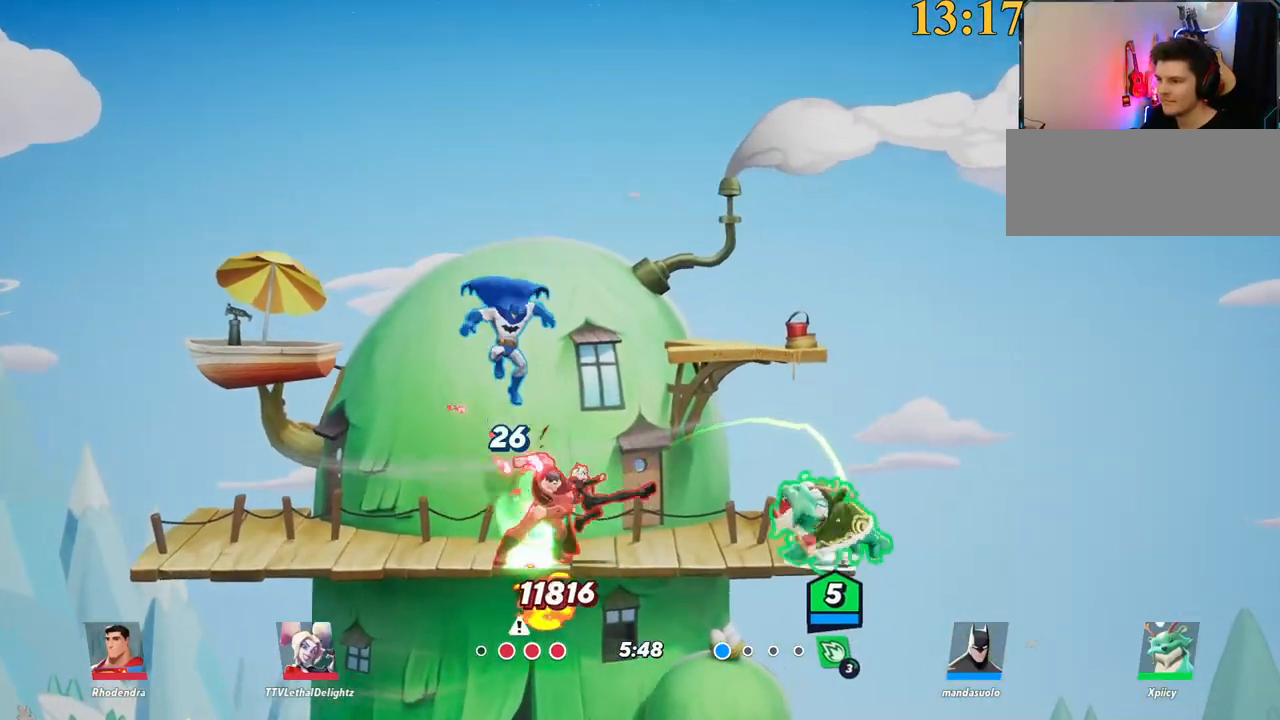
{"keys": ["a"], "events": [[100, "backslash", "down"], [250, "backslash", "up"], [250, "space", "down"], [333, "space", "up"], [383, "lbracket", "down"], [483, "lbracket", "up"]]}
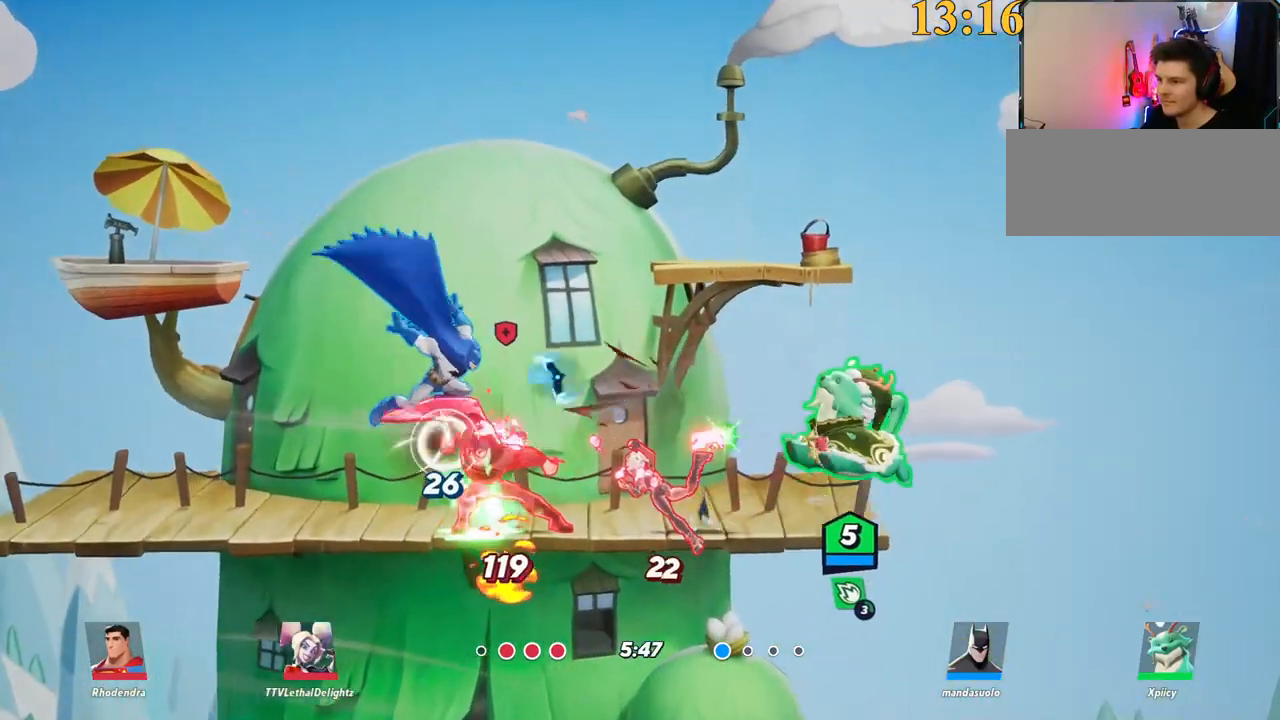
{"keys": ["a"], "events": [[17, "s", "down"], [167, "s", "up"]]}
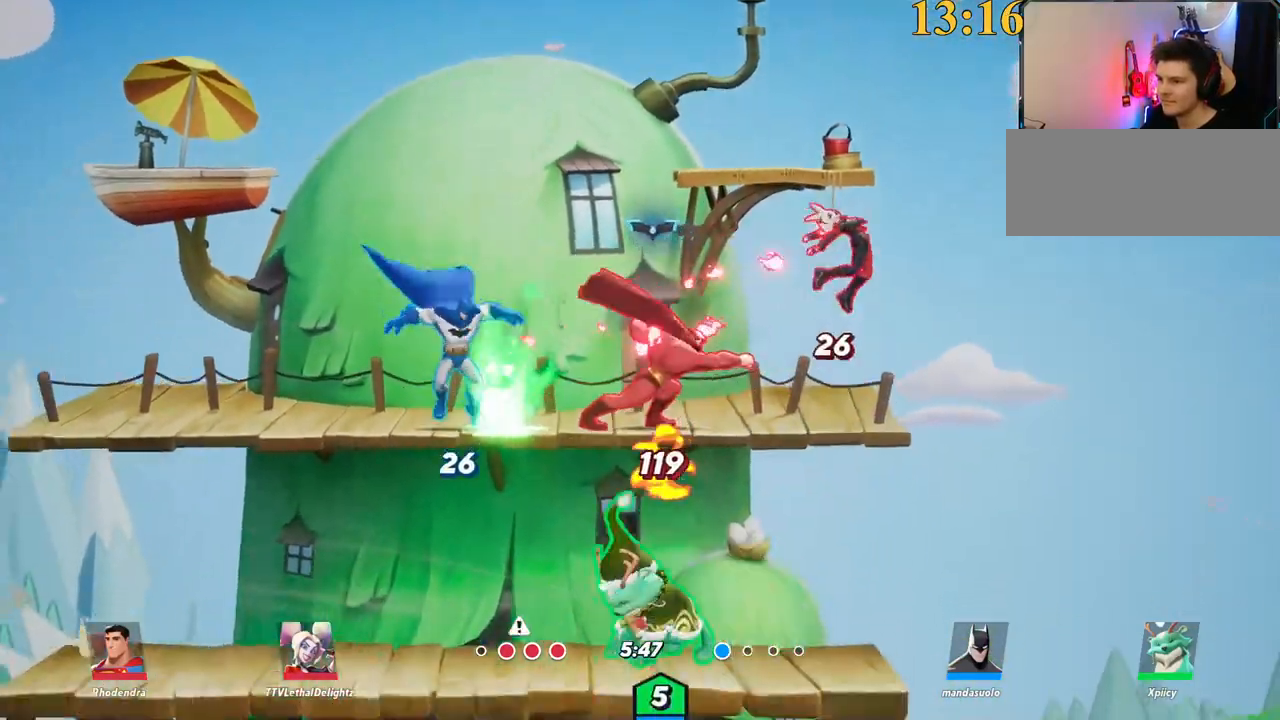
{"keys": ["w"], "events": [[33, "space", "down"], [67, "w", "down"], [117, "a", "up"], [167, "d", "down"], [167, "space", "up"], [217, "space", "down"], [250, "backspace", "down"], [250, "space", "up"], [350, "backspace", "up"], [350, "d", "up"]]}
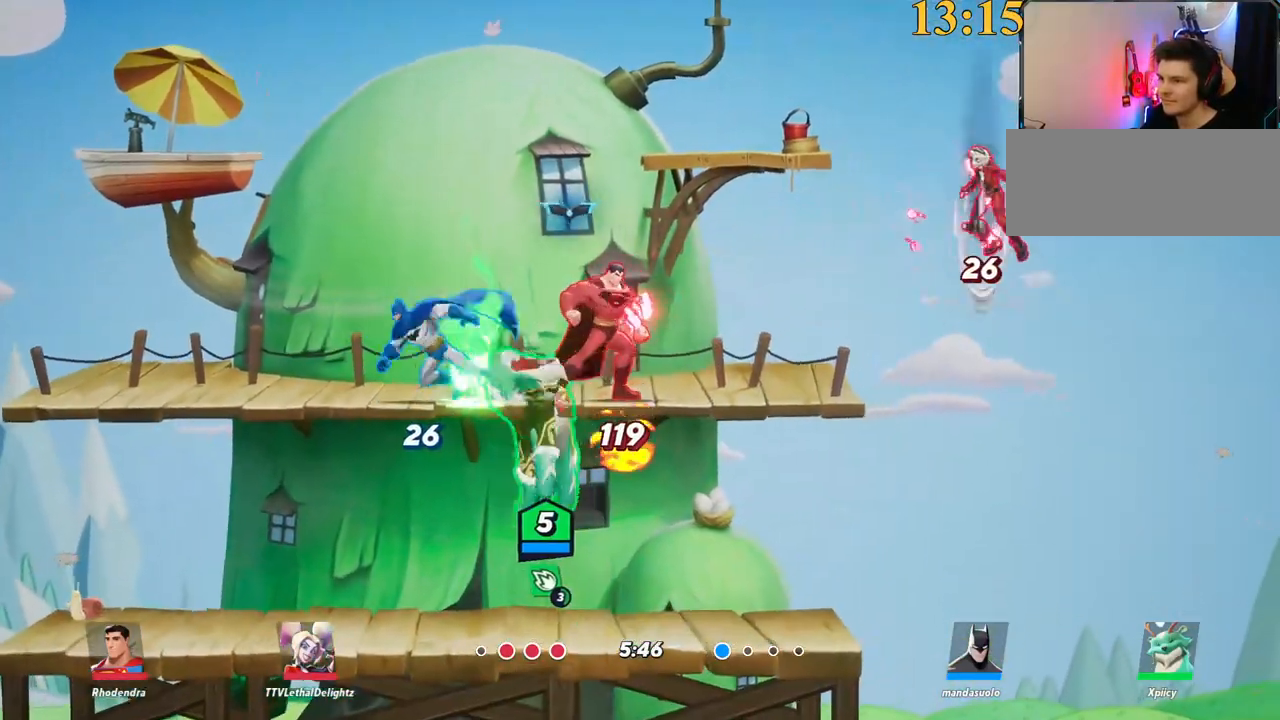
{"keys": ["a", "w"], "events": [[400, "a", "down"]]}
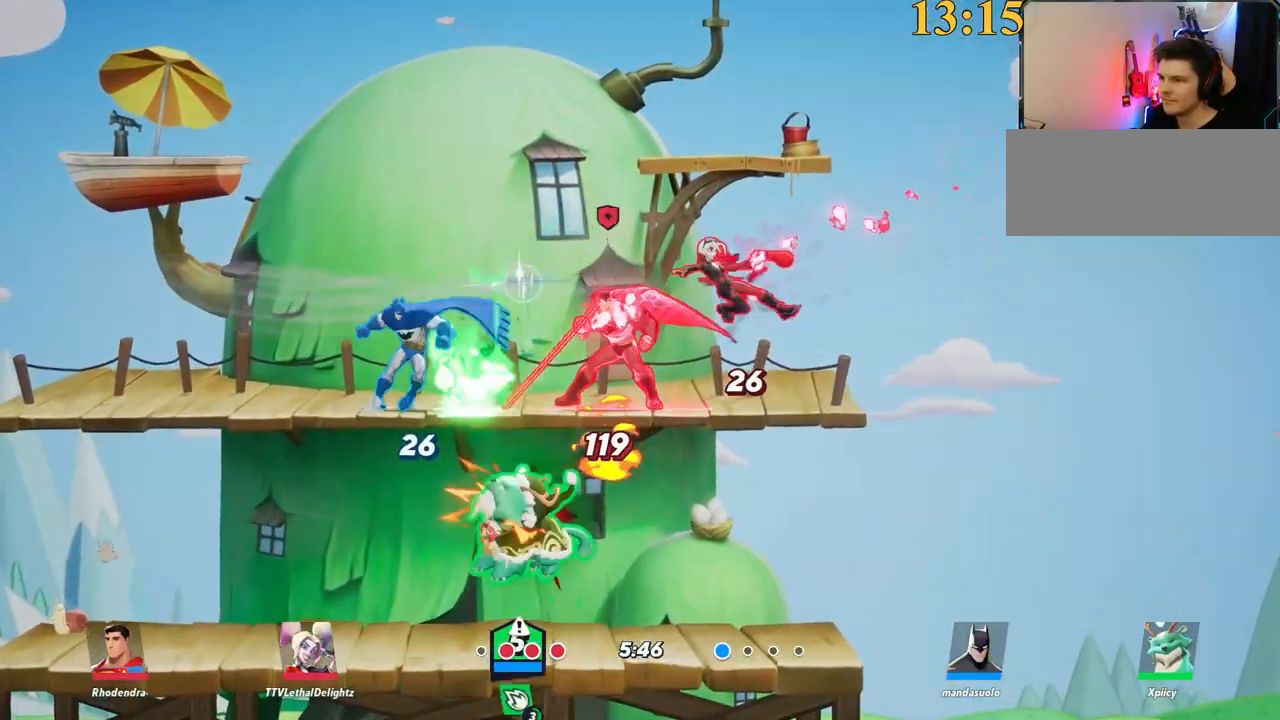
{"keys": ["backspace", "d"], "events": [[50, "backslash", "down"], [133, "space", "down"], [183, "a", "up"], [183, "backslash", "up"], [183, "d", "down"], [233, "space", "up"], [233, "w", "up"], [317, "space", "down"], [367, "space", "up"], [417, "backspace", "down"]]}
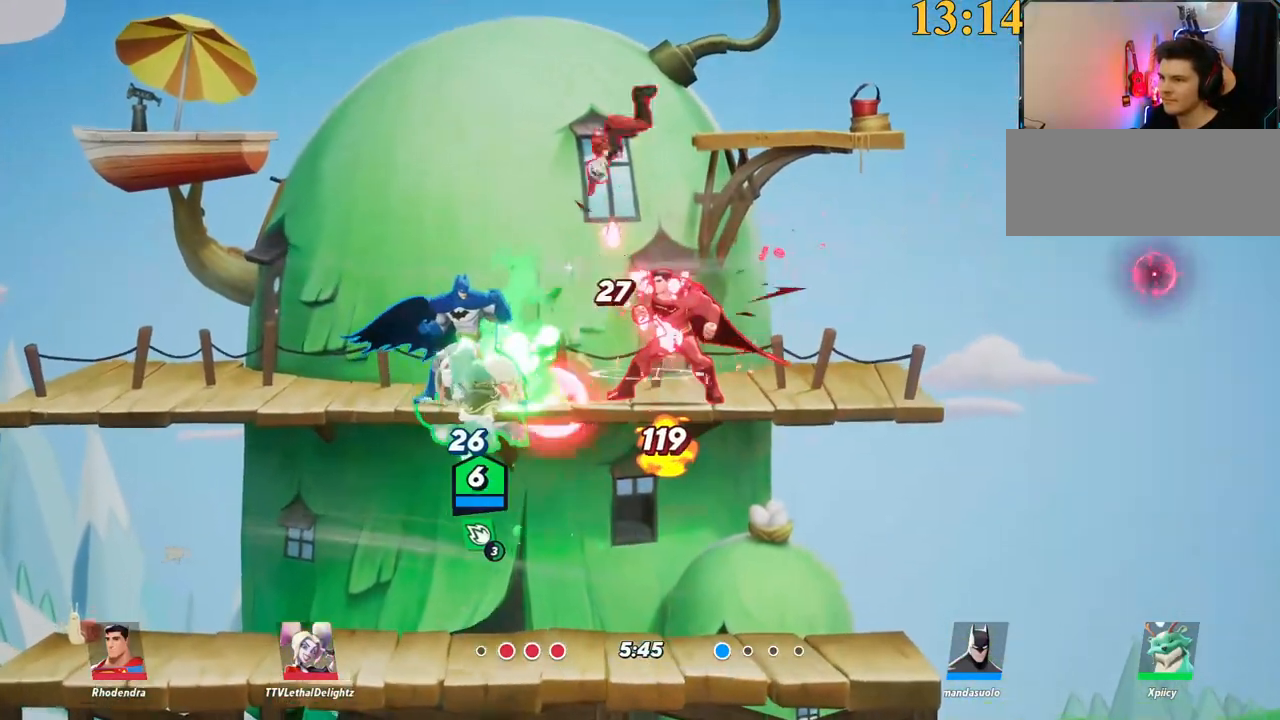
{"keys": ["a", "backslash"], "events": [[50, "backspace", "up"], [183, "a", "down"], [183, "d", "up"], [500, "backslash", "down"]]}
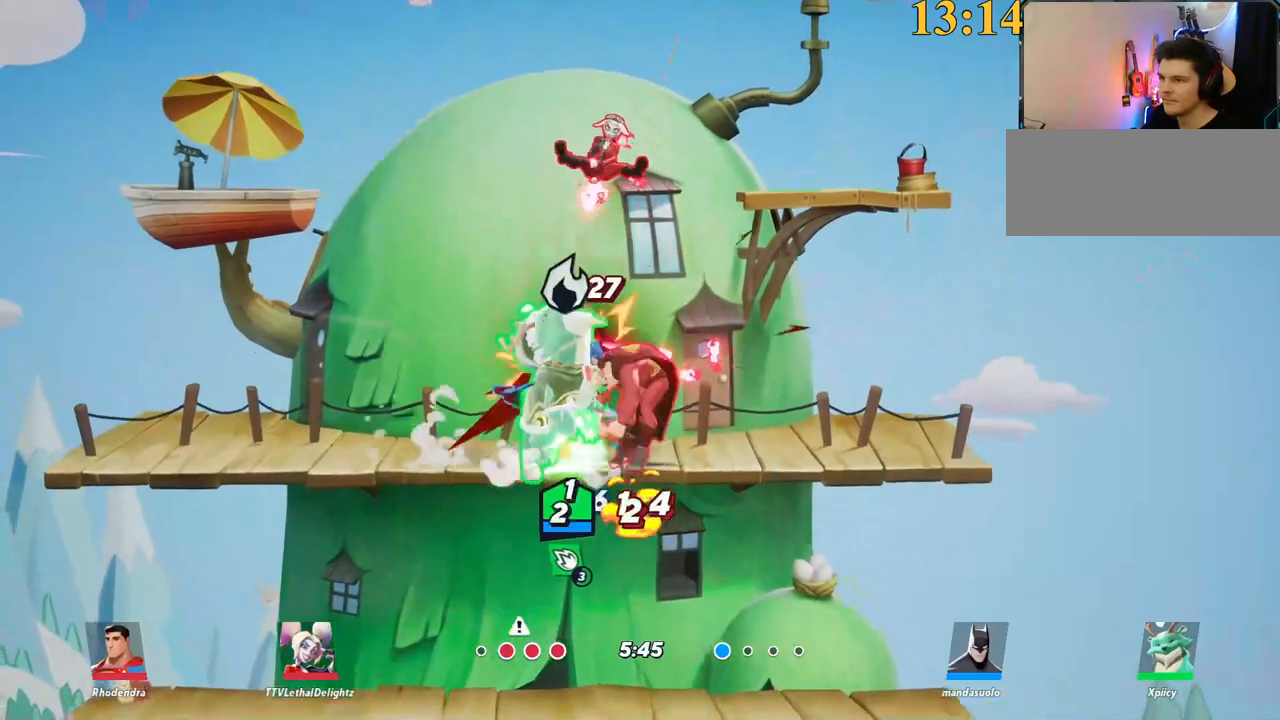
{"keys": ["d"], "events": [[200, "backslash", "up"], [233, "space", "down"], [333, "a", "up"], [383, "d", "down"], [467, "space", "up"]]}
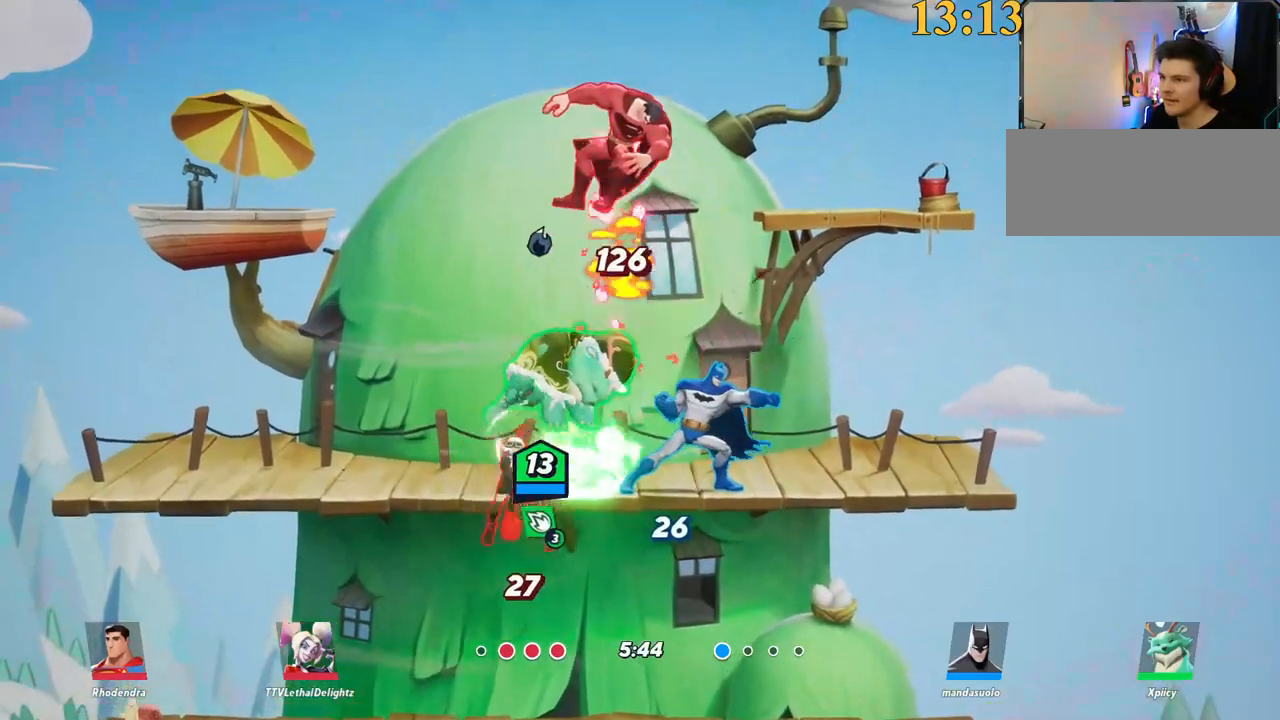
{"keys": ["d"], "events": [[200, "backslash", "down"], [200, "d", "up"], [250, "a", "down"], [250, "space", "down"], [300, "a", "up"], [350, "backslash", "up"], [400, "a", "down"], [483, "a", "up"], [483, "d", "down"], [483, "space", "up"]]}
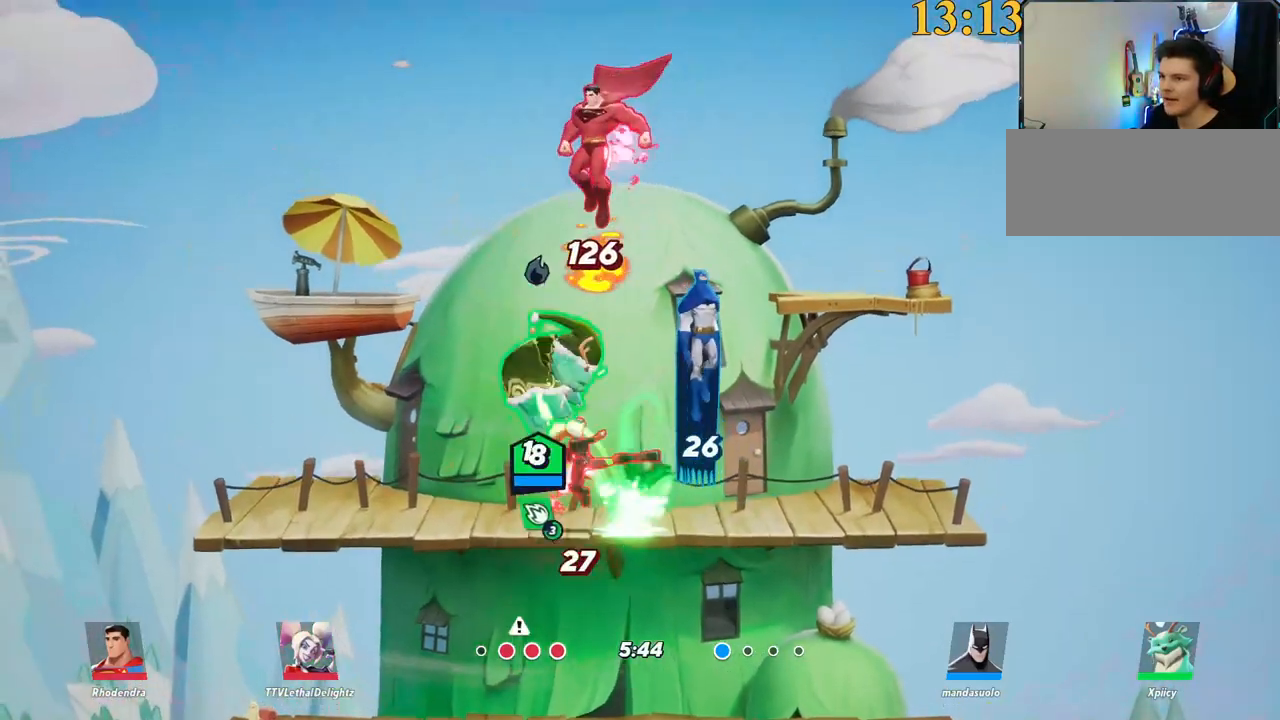
{"keys": ["d"], "events": [[117, "a", "down"], [117, "d", "up"], [217, "backslash", "down"], [267, "space", "down"], [317, "backslash", "up"], [400, "a", "up"], [400, "d", "down"], [400, "space", "up"]]}
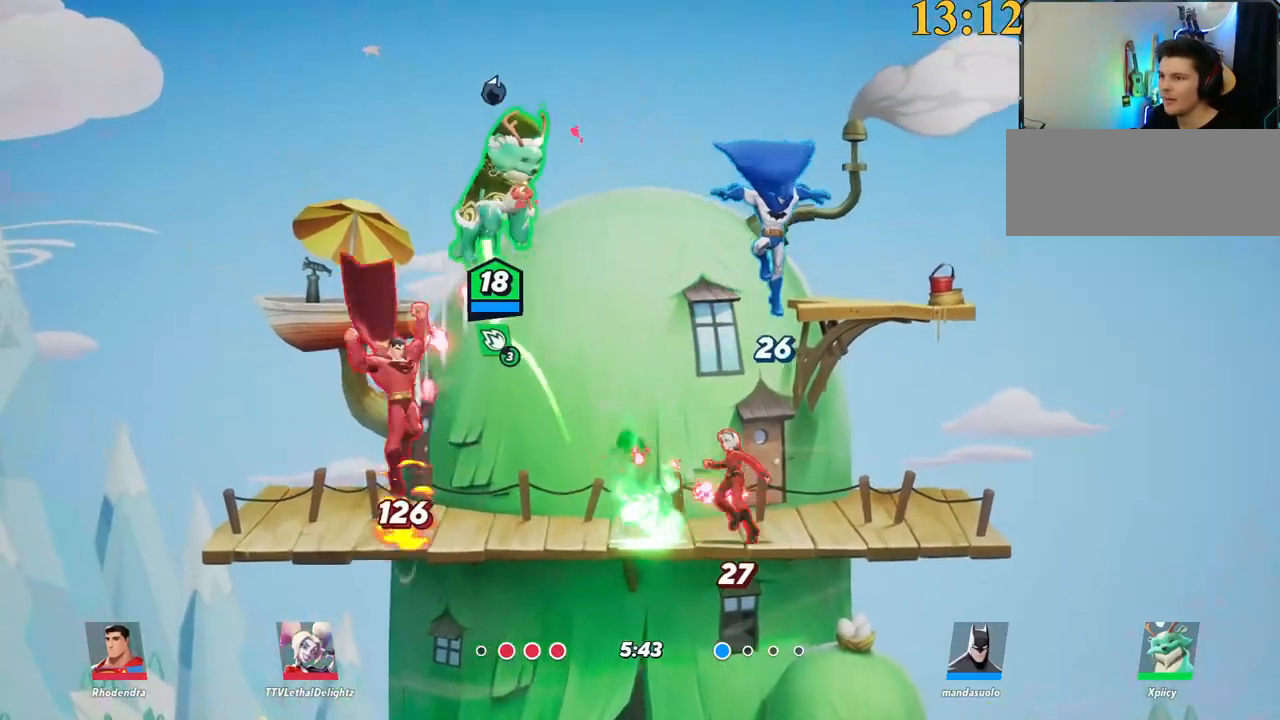
{"keys": ["a", "s"], "events": [[83, "x", "down"], [133, "s", "down"], [183, "x", "up"], [217, "a", "down"], [267, "d", "up"]]}
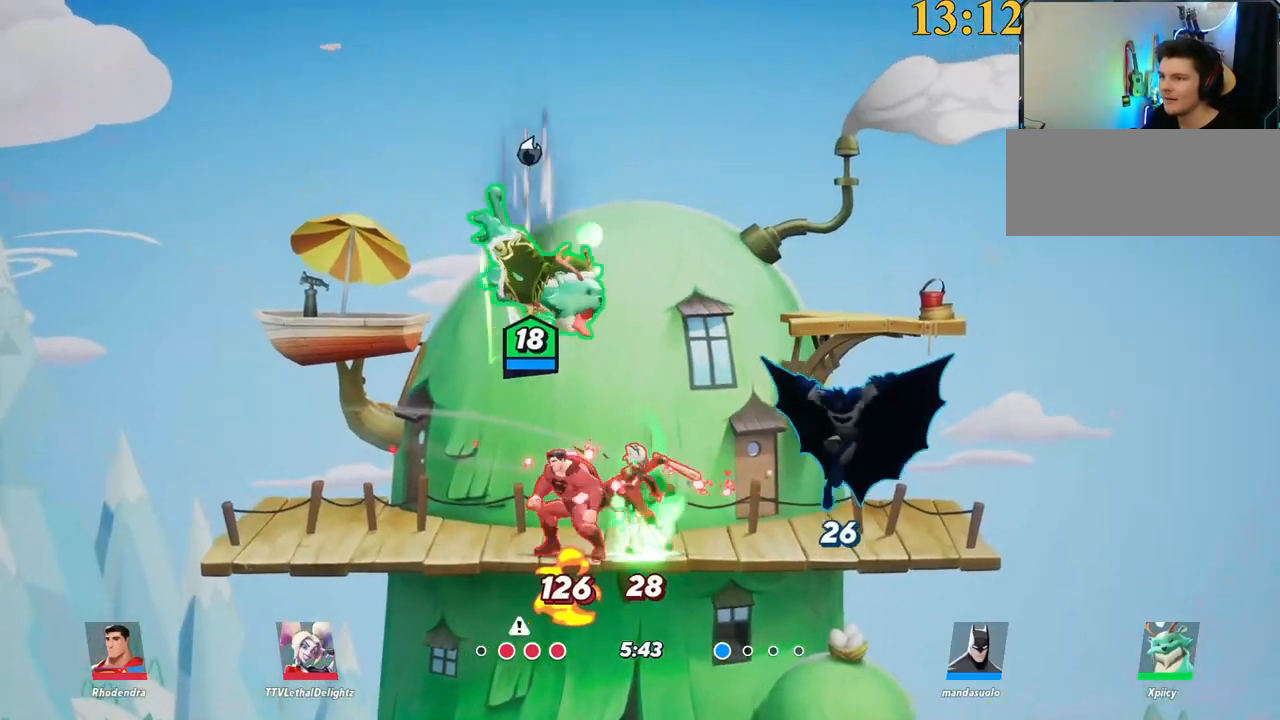
{"keys": ["d"], "events": [[183, "s", "up"], [233, "backslash", "down"], [367, "backslash", "up"], [467, "a", "up"], [467, "d", "down"]]}
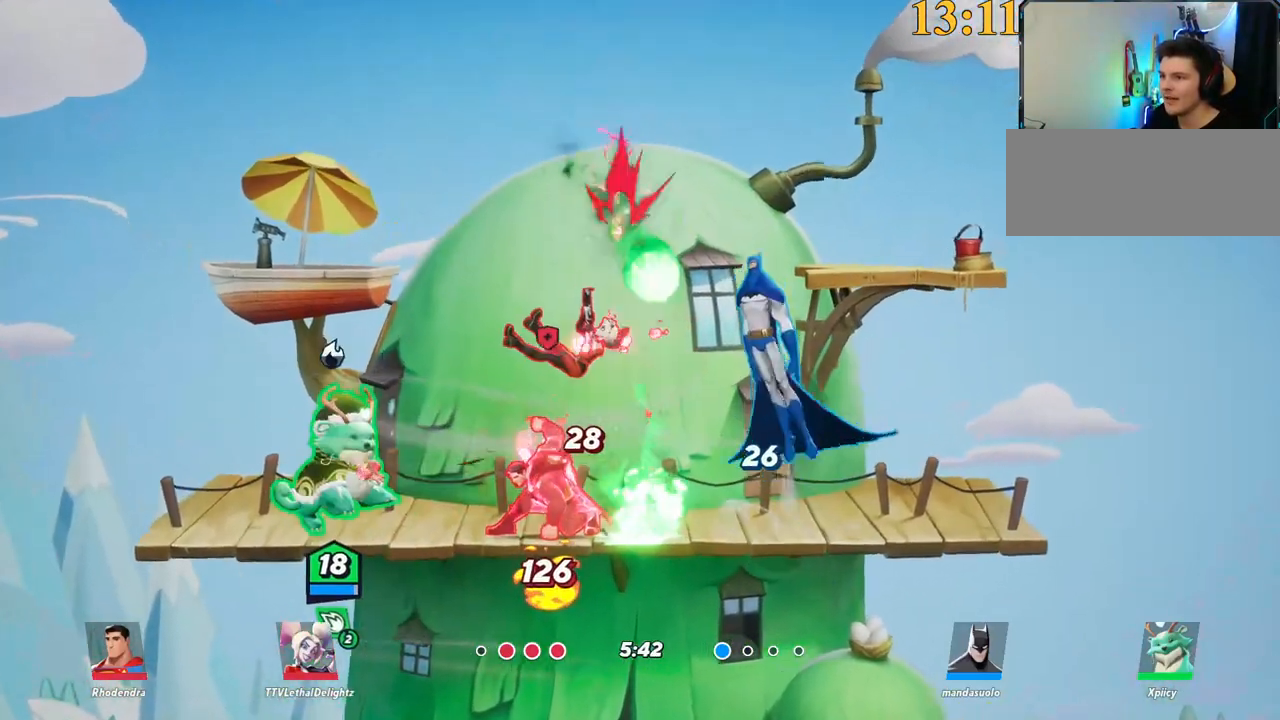
{"keys": ["d"], "events": [[17, "semicolon", "down"], [67, "semicolon", "up"]]}
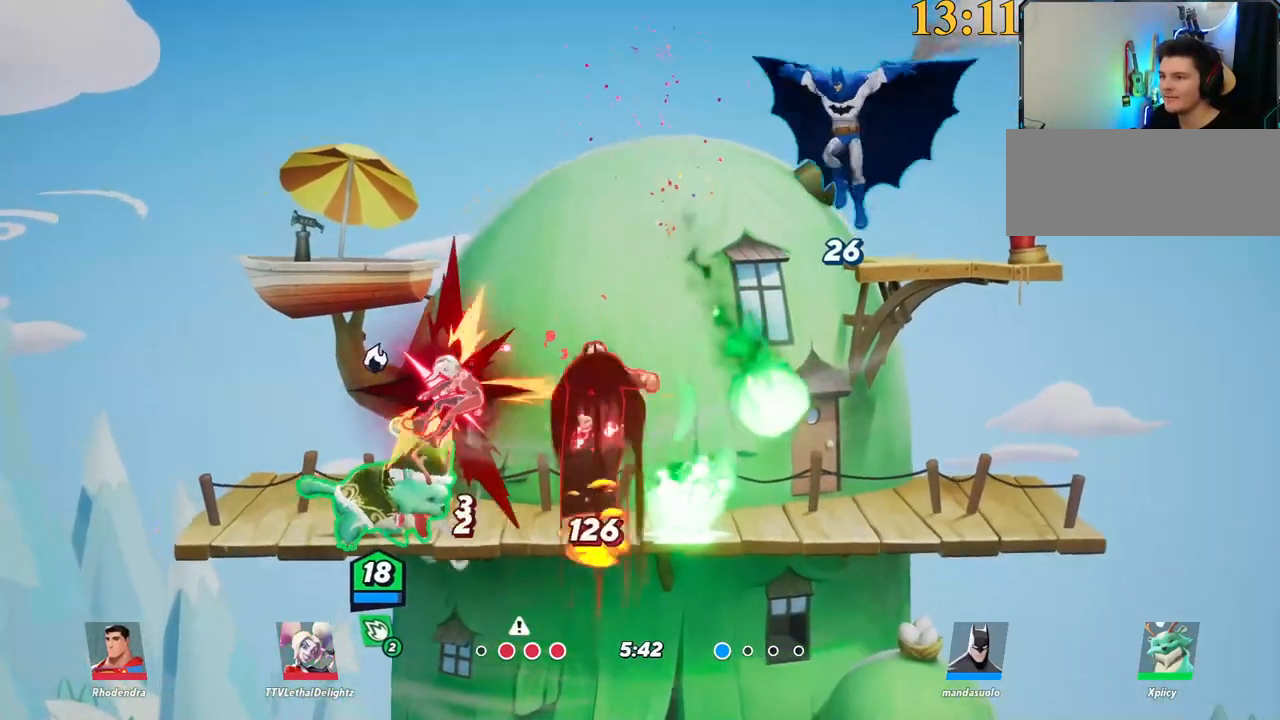
{"keys": ["d", "s"], "events": [[67, "backslash", "down"], [250, "space", "down"], [300, "backslash", "up"], [350, "space", "up"], [400, "lbracket", "down"], [483, "lbracket", "up"], [483, "s", "down"]]}
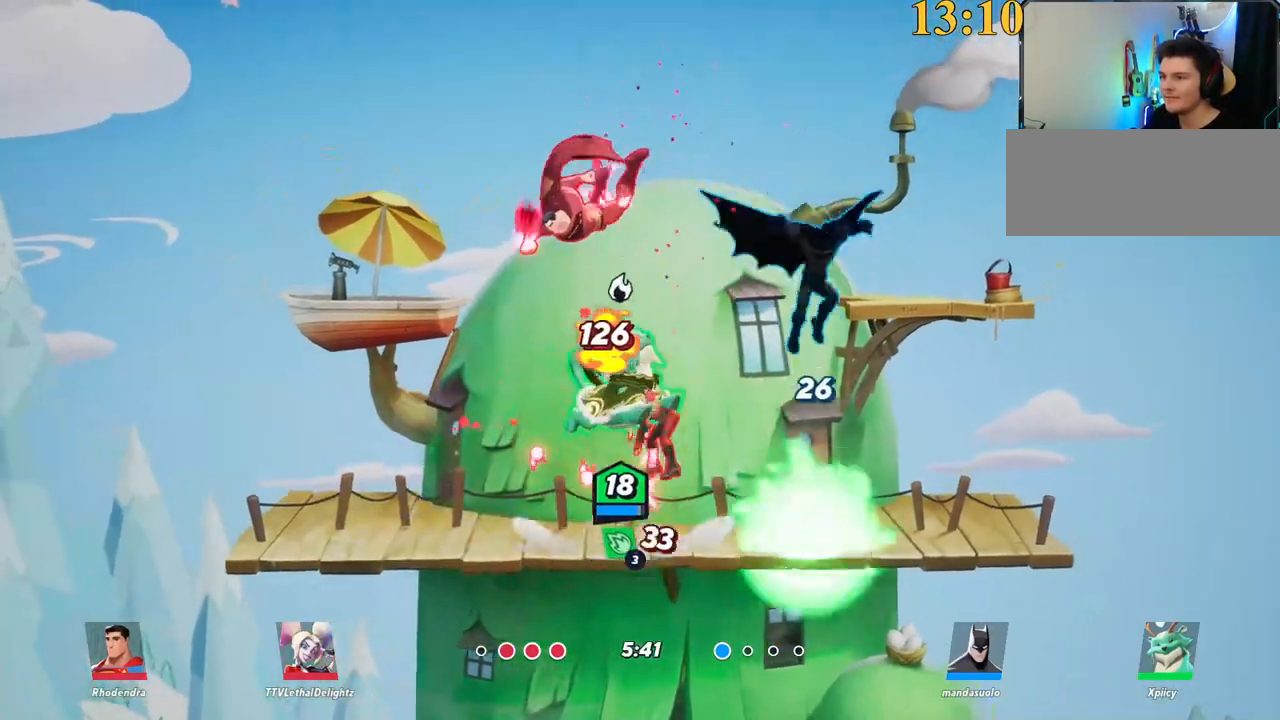
{"keys": ["a", "backslash"], "events": [[83, "s", "up"], [400, "backslash", "down"], [400, "d", "up"], [450, "a", "down"]]}
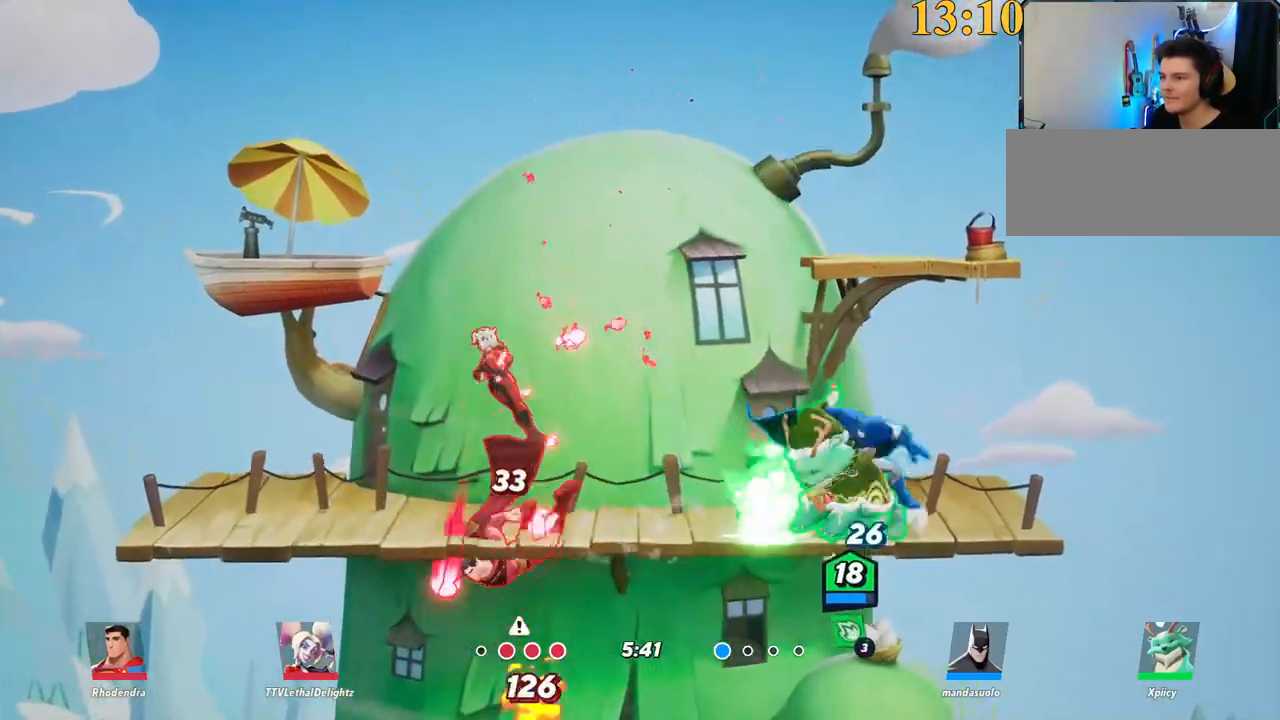
{"keys": ["a", "backspace"], "events": [[50, "backslash", "up"], [183, "backspace", "down"]]}
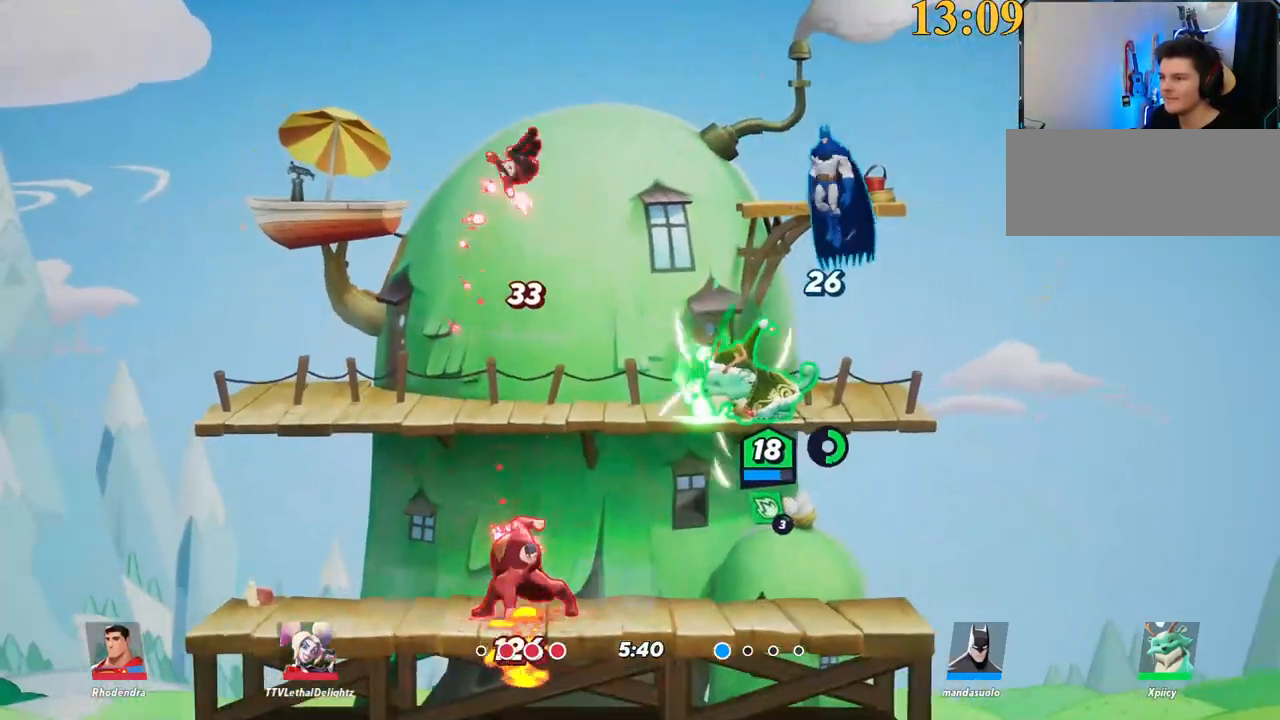
{"keys": ["backslash", "d"], "events": [[17, "backspace", "up"], [50, "a", "up"], [50, "d", "down"], [333, "backslash", "down"]]}
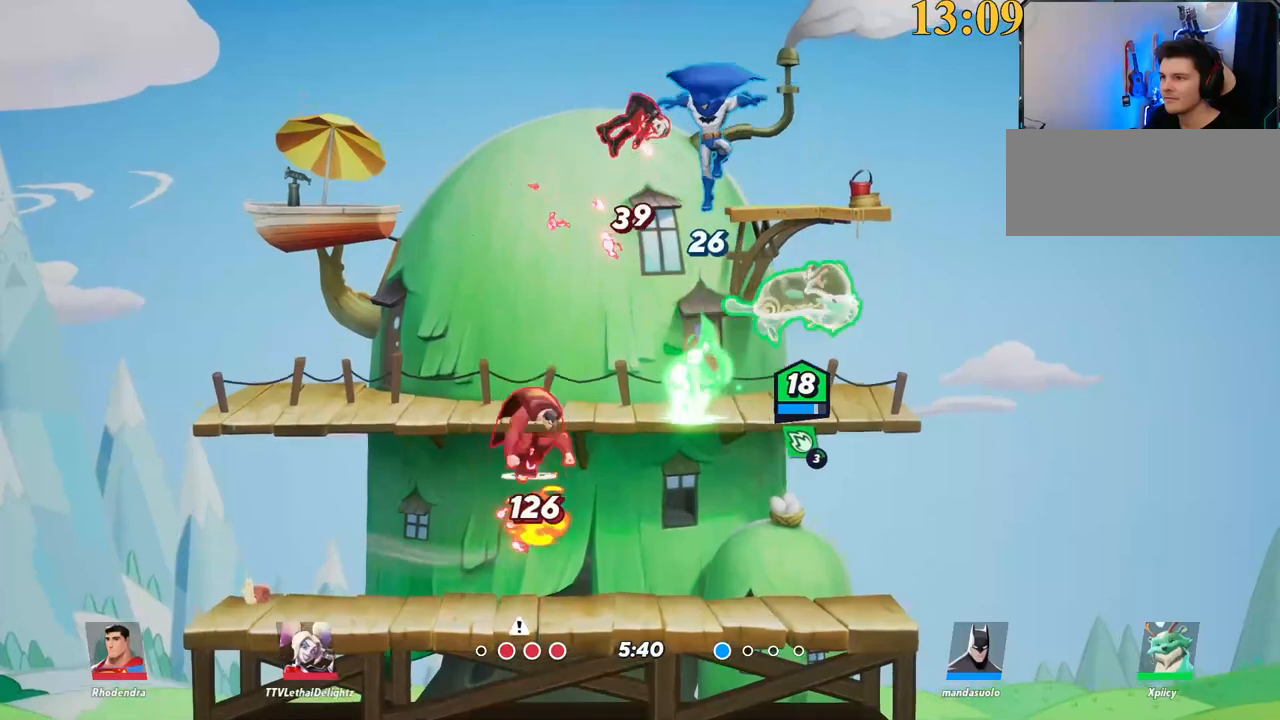
{"keys": ["d"], "events": [[17, "backslash", "up"], [67, "a", "down"], [67, "d", "up"], [67, "space", "down"], [150, "space", "up"], [200, "space", "down"], [333, "a", "up"], [333, "space", "up"], [333, "x", "down"], [383, "x", "up"], [433, "d", "down"]]}
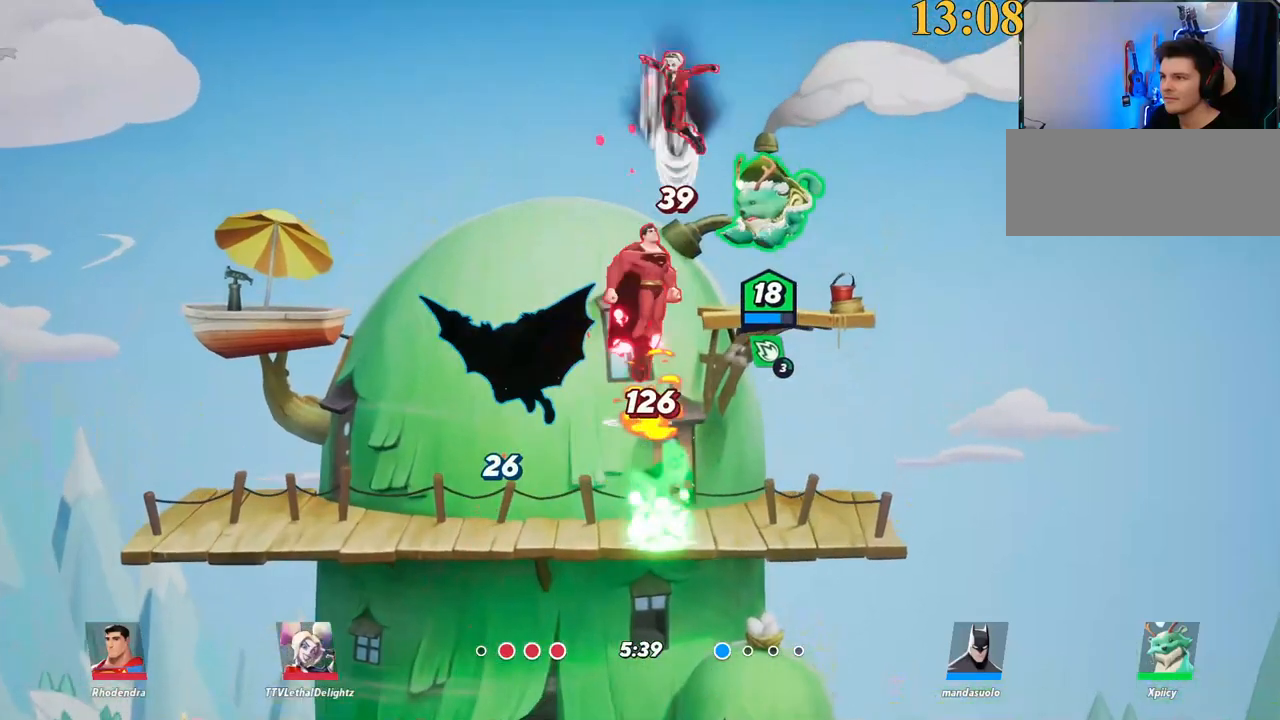
{"keys": ["a"], "events": [[83, "s", "down"], [217, "backslash", "down"], [350, "backslash", "up"], [350, "s", "up"], [450, "d", "up"], [500, "a", "down"]]}
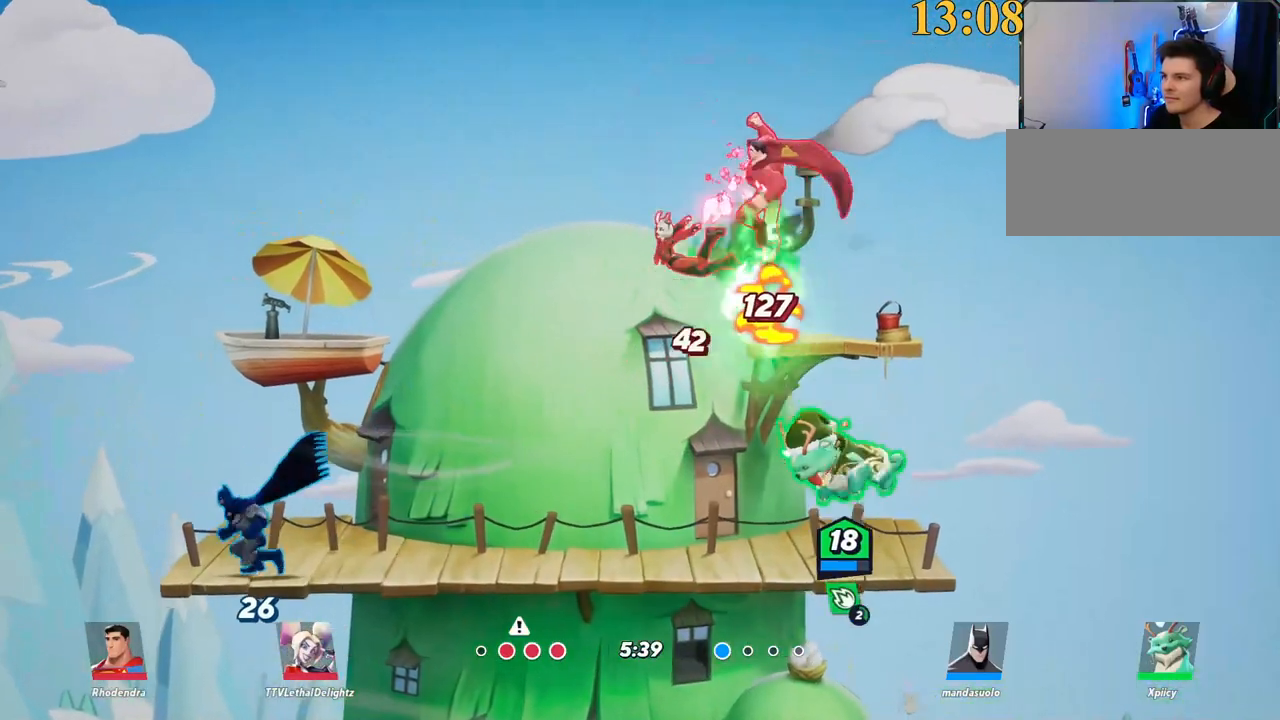
{"keys": ["a"], "events": [[33, "space", "down"], [133, "space", "up"], [183, "space", "down"], [267, "backspace", "down"], [267, "space", "up"], [367, "backspace", "up"]]}
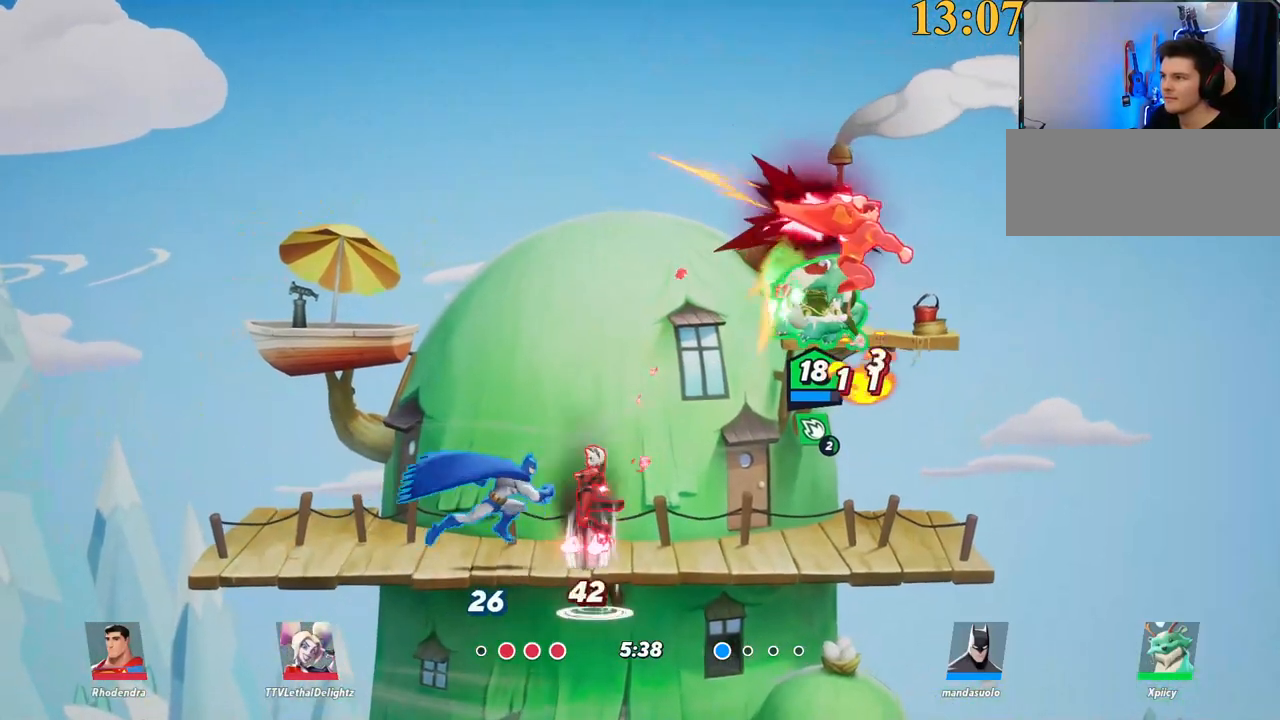
{"keys": ["a"], "events": []}
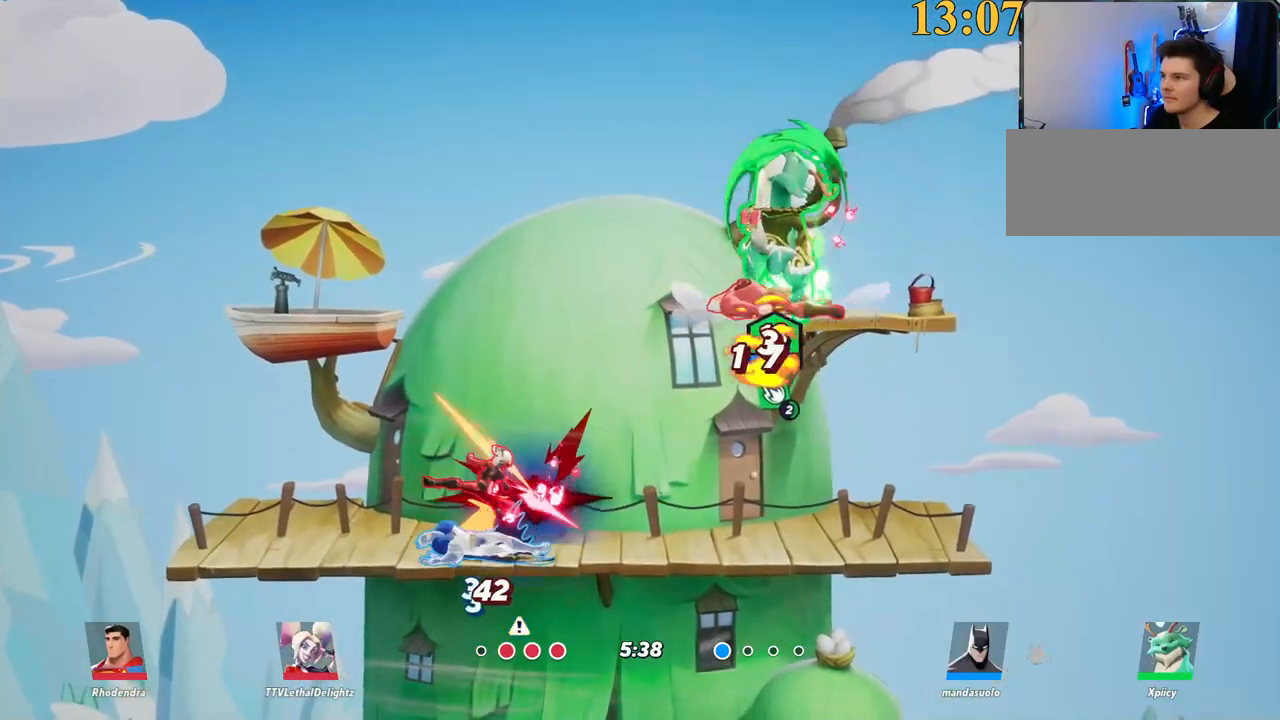
{"keys": ["a"], "events": [[100, "backslash", "down"], [283, "space", "down"], [333, "backslash", "up"], [383, "space", "up"], [417, "space", "down"], [467, "space", "up"]]}
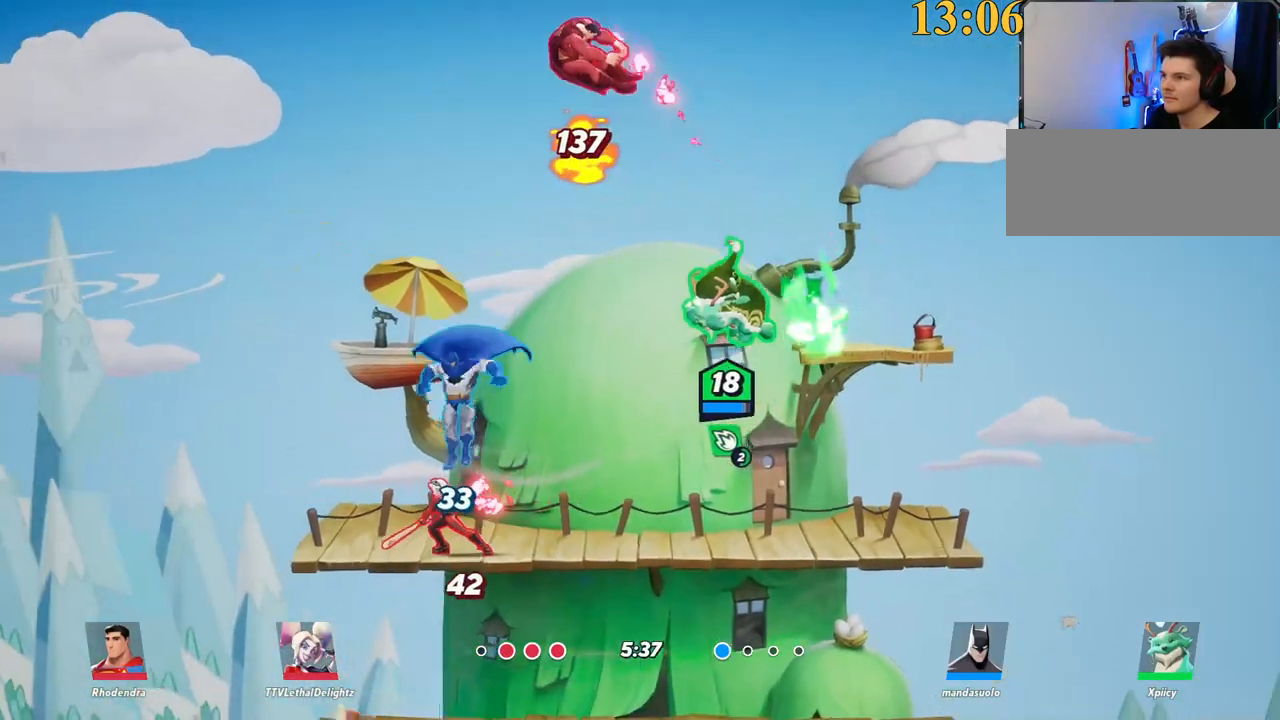
{"keys": ["a", "w"], "events": [[67, "space", "down"], [200, "space", "up"], [383, "return", "down"], [433, "w", "down"], [483, "return", "up"]]}
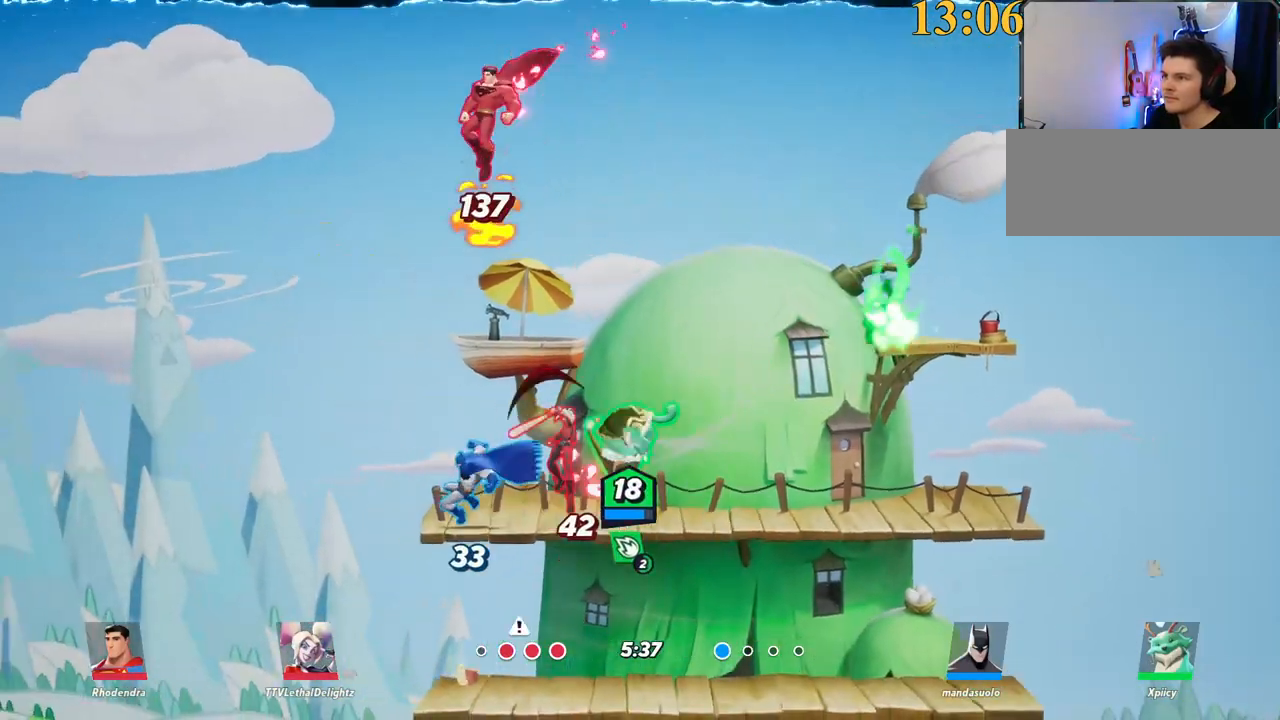
{"keys": ["d"], "events": [[217, "space", "down"], [300, "space", "up"], [450, "w", "up"], [483, "a", "up"], [483, "d", "down"]]}
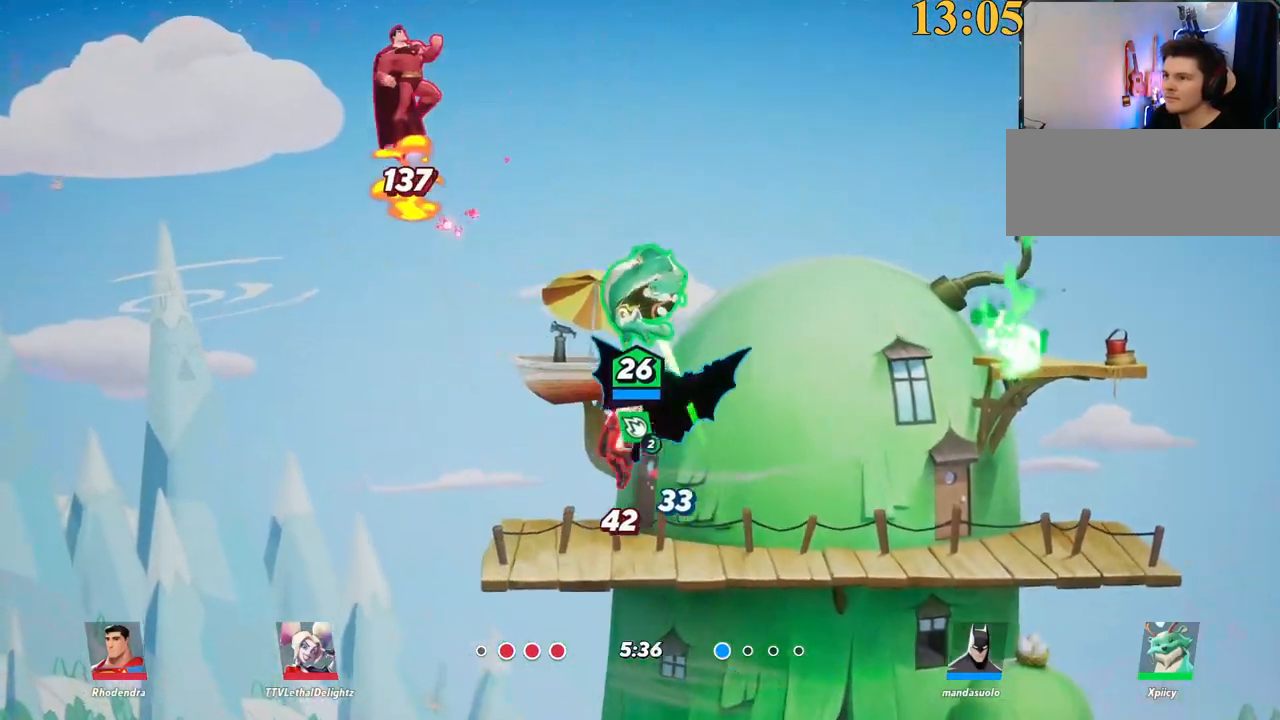
{"keys": ["d", "w"], "events": [[167, "a", "down"], [167, "d", "up"], [217, "backslash", "down"], [350, "backslash", "up"], [400, "backspace", "down"], [400, "d", "down"], [450, "w", "down"], [500, "a", "up"], [500, "backspace", "up"]]}